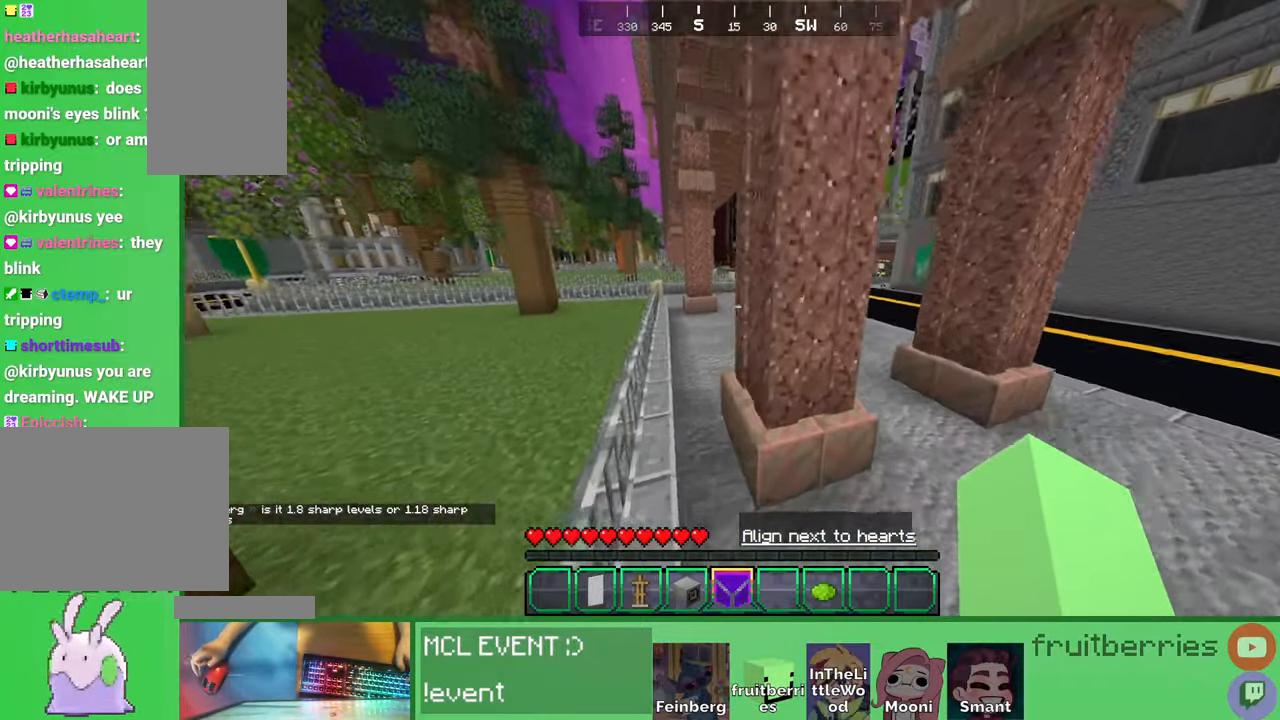
Gameplay with keyboard and mouse; each line is a JSON object with the keys and mouse buttons held at the frame after it. "events" lists presses ("down") and releases ("up") of "a", "ctrl", "d", "e", "q", "s", "shift", "space", "w", "mouse_left", "mouse_wheel", "mouse_right", "mouse_mb4" and "mouse_mb5" between this image and that frame as [ms after this image, input, new state], when the widget could be followed in between. "mouse_left", "mouse_wheel", "mouse_right", "mouse_mb4", "mouse_mb5" = the "left", "wheel", "right", "mb4", "mb5" buttons of the "mouse" list. No other keys are recorded. Fast repeated clicks can show as one long hold. "wheel" means that the mouse wheel is clicked or scrolled. Mouse movement is not recorded. Not read: other_keys.
{"keys": ["w"], "mouse": [], "events": [[233, "d", "down"], [383, "d", "up"], [416, "space", "up"]]}
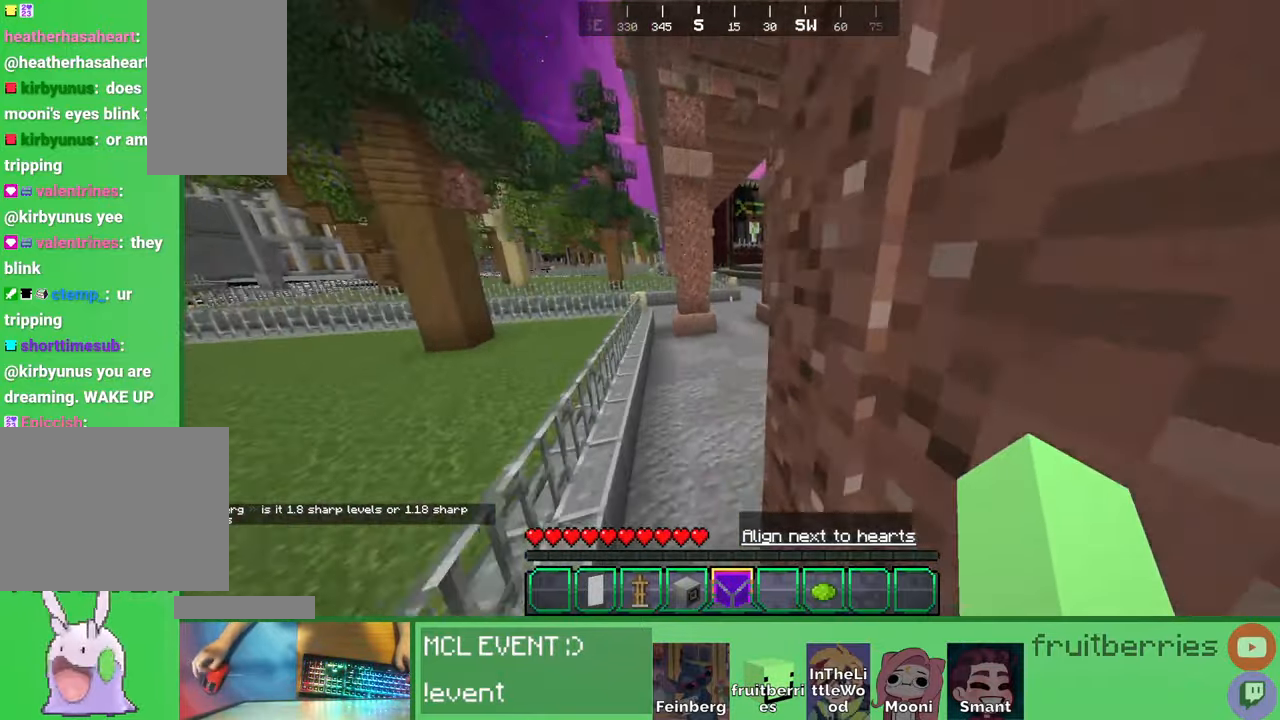
{"keys": ["a", "space", "w"], "mouse": [], "events": [[33, "a", "down"], [216, "a", "up"], [333, "a", "down"], [466, "space", "down"]]}
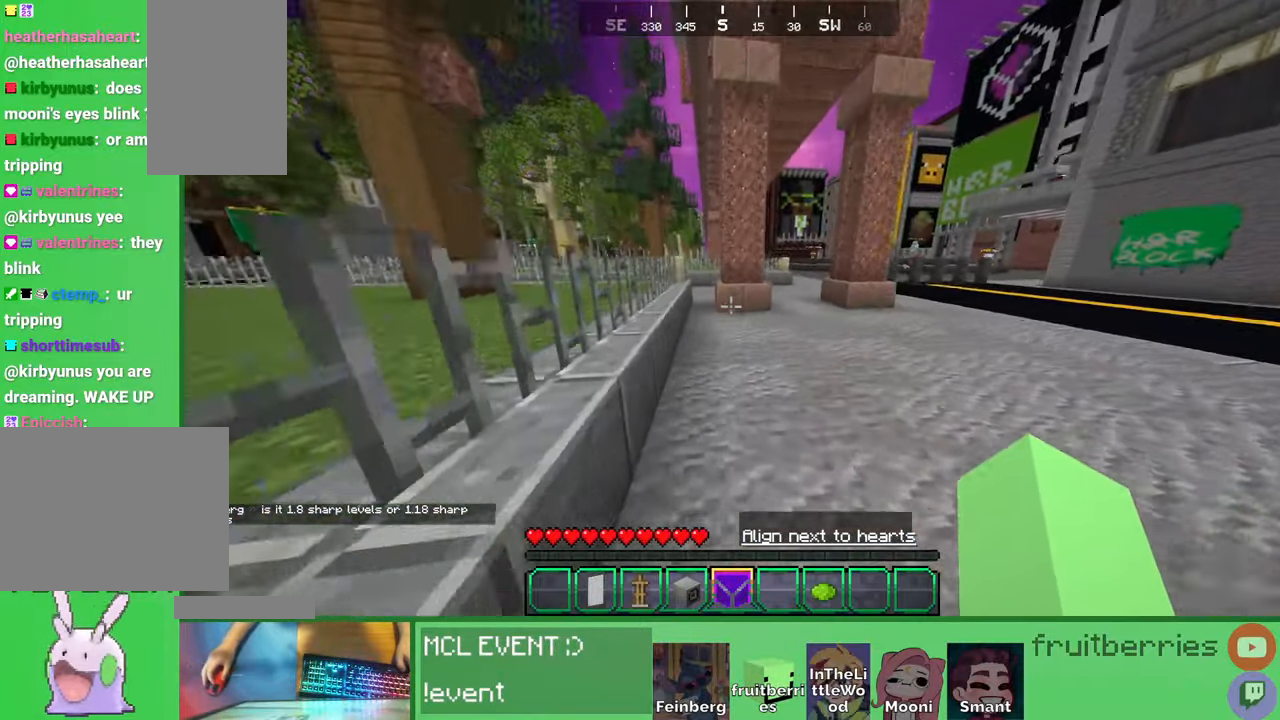
{"keys": ["w"], "mouse": [], "events": [[316, "space", "up"], [400, "a", "up"]]}
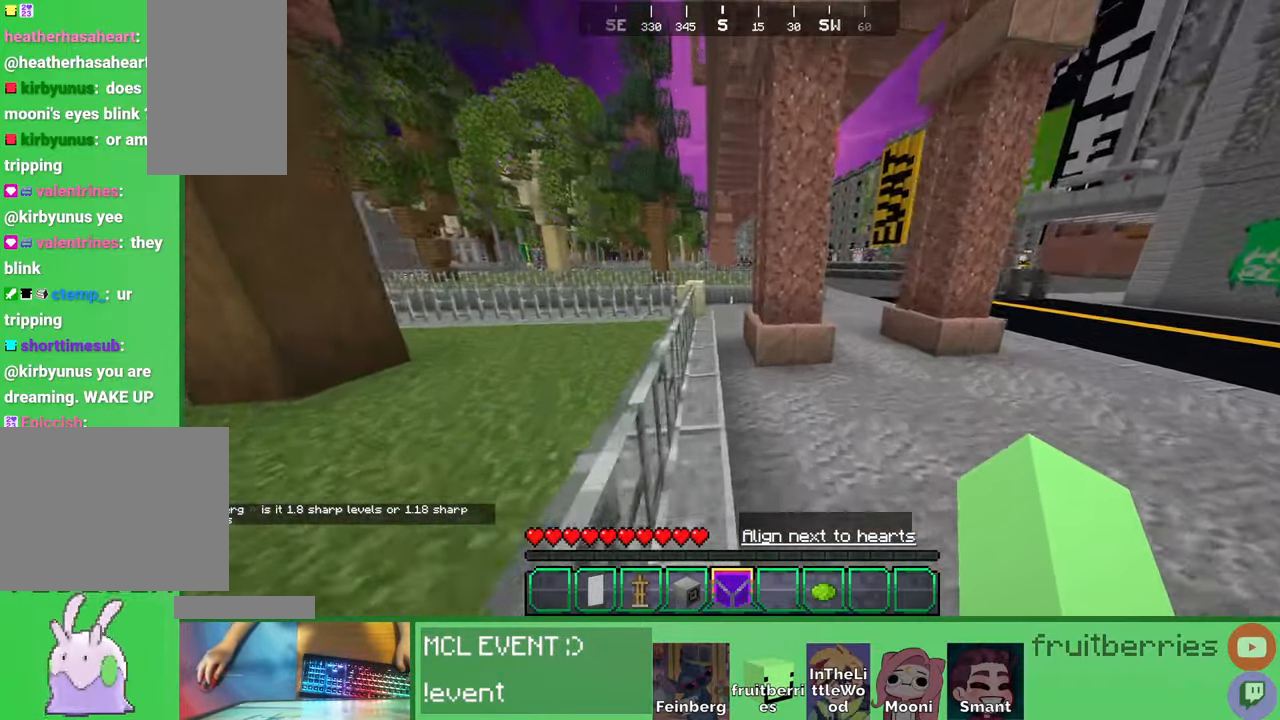
{"keys": ["a", "w"], "mouse": [], "events": [[66, "a", "down"], [100, "space", "down"], [416, "space", "up"]]}
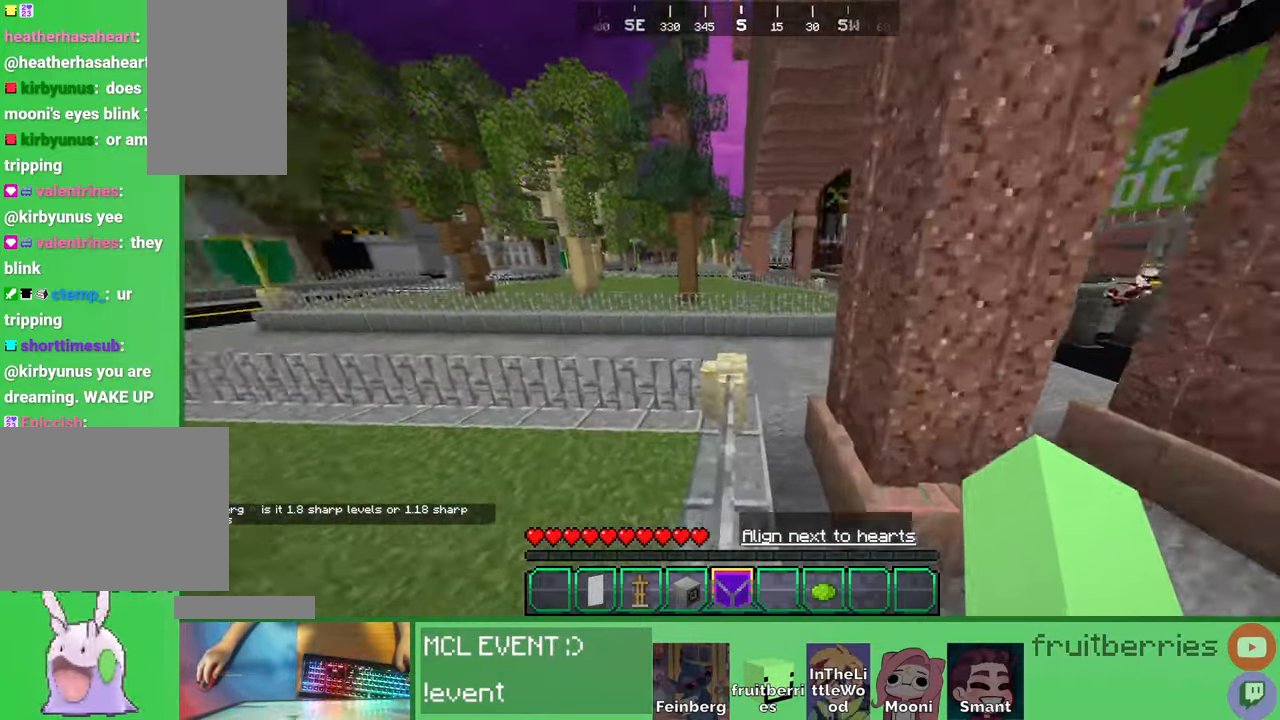
{"keys": ["space", "w"], "mouse": [], "events": [[50, "a", "up"], [216, "space", "down"]]}
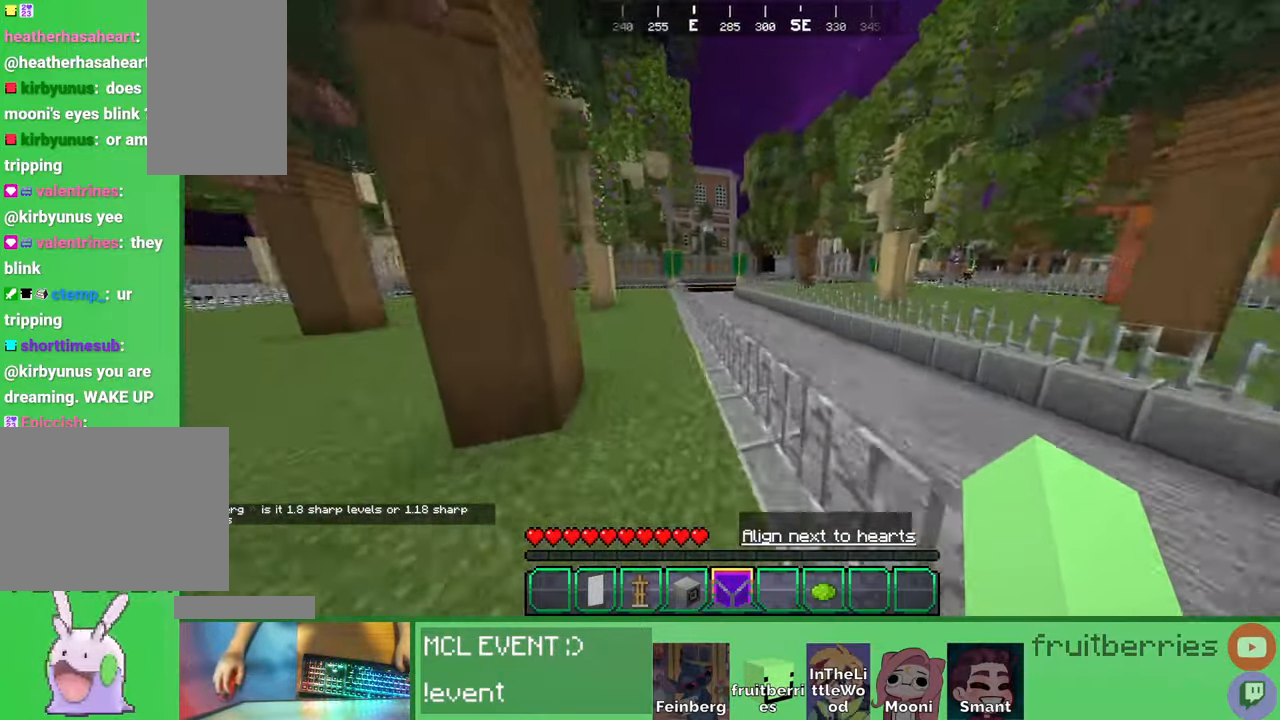
{"keys": ["space", "w"], "mouse": [], "events": [[283, "a", "down"], [483, "a", "up"]]}
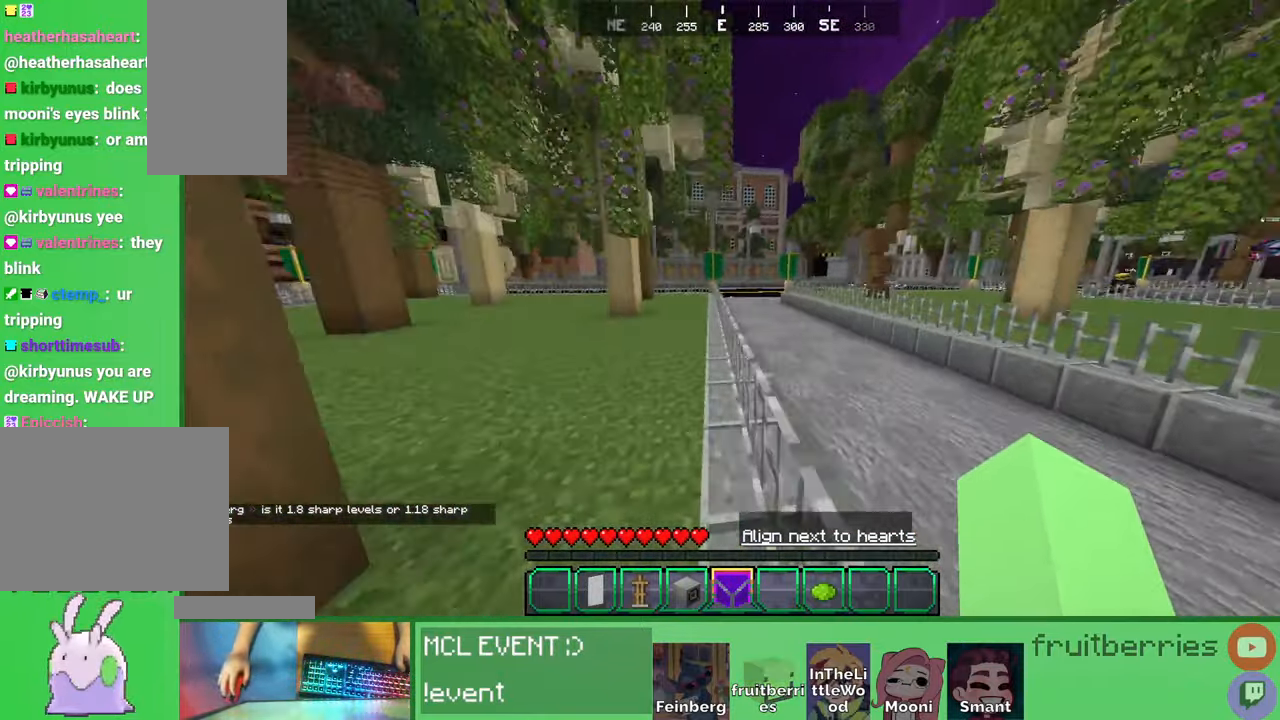
{"keys": ["d", "w"], "mouse": [], "events": [[283, "d", "down"], [350, "space", "up"]]}
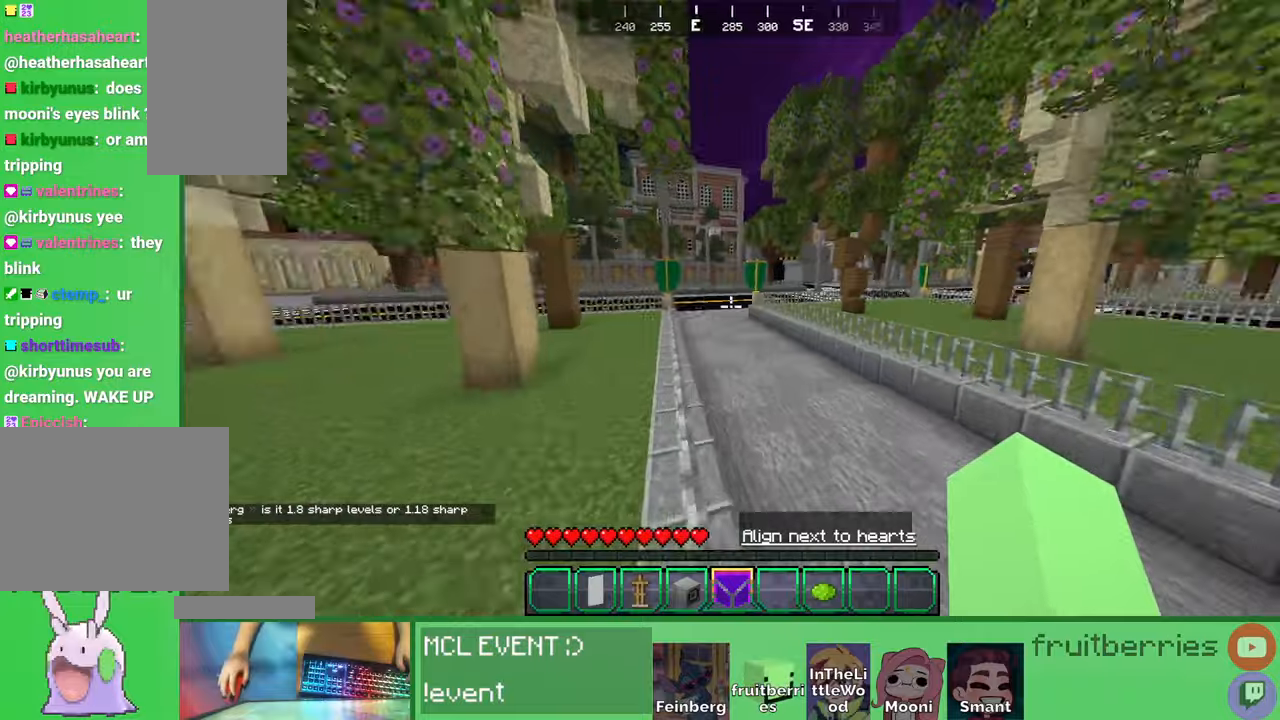
{"keys": ["space", "w"], "mouse": [], "events": [[100, "d", "up"], [100, "space", "down"]]}
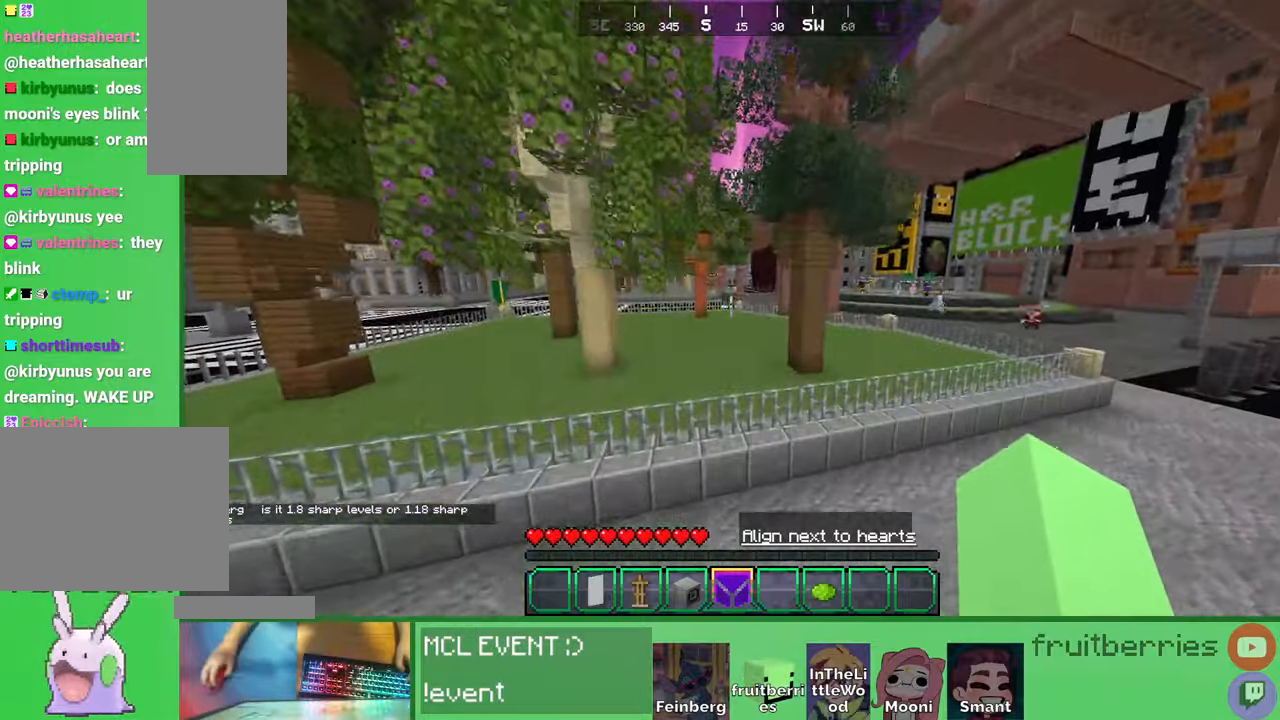
{"keys": ["space", "w"], "mouse": [], "events": [[66, "space", "up"], [250, "space", "down"]]}
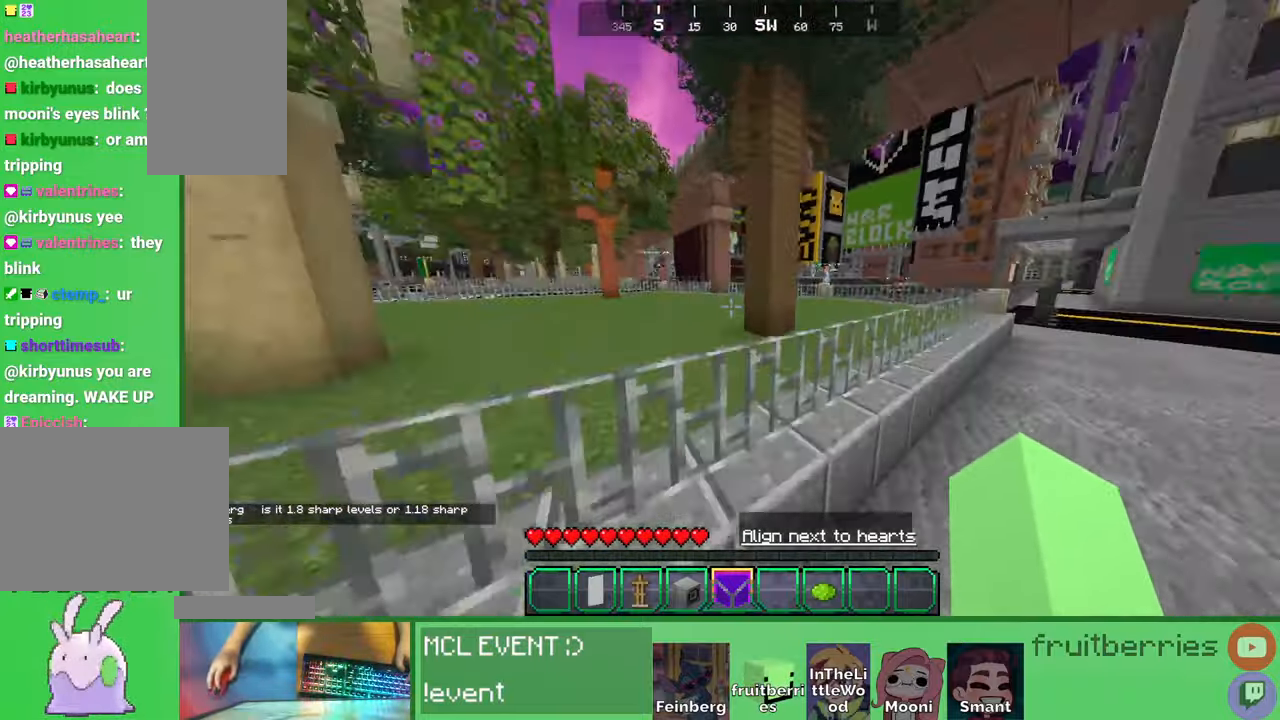
{"keys": ["space", "w"], "mouse": [], "events": [[66, "space", "up"], [183, "space", "down"]]}
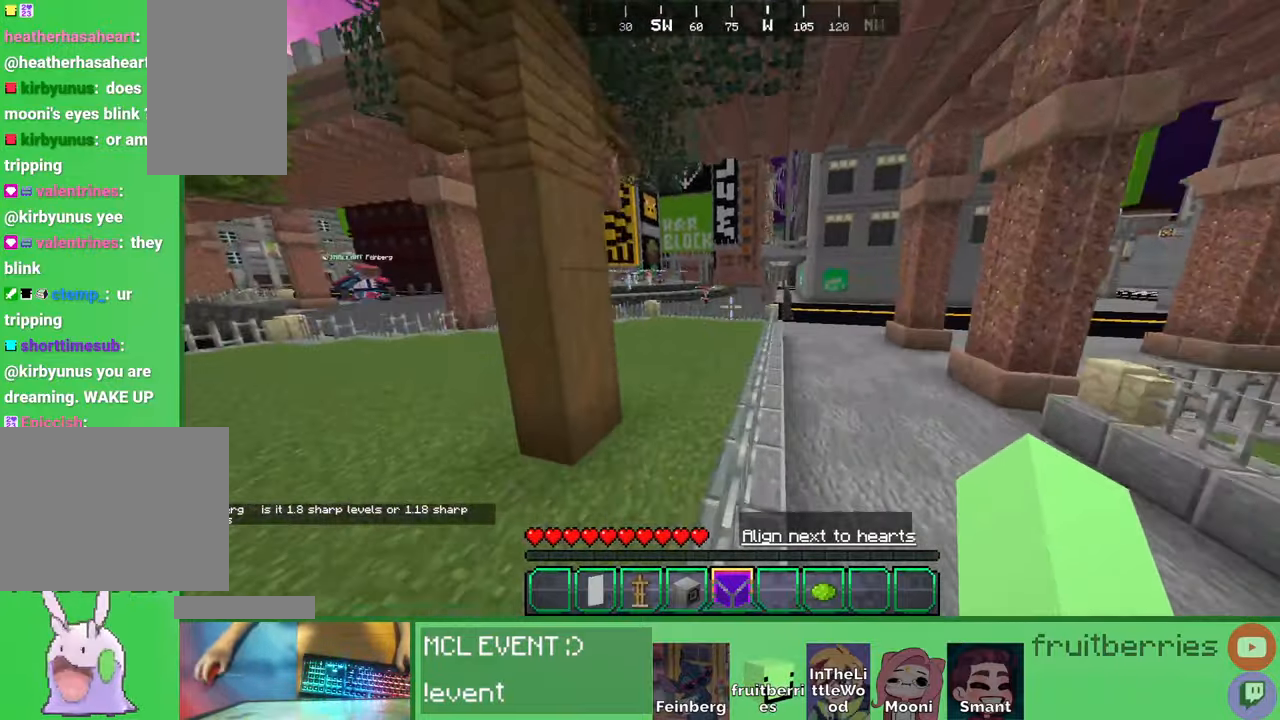
{"keys": ["d", "space", "w"], "mouse": [], "events": [[116, "space", "up"], [183, "space", "down"], [433, "d", "down"]]}
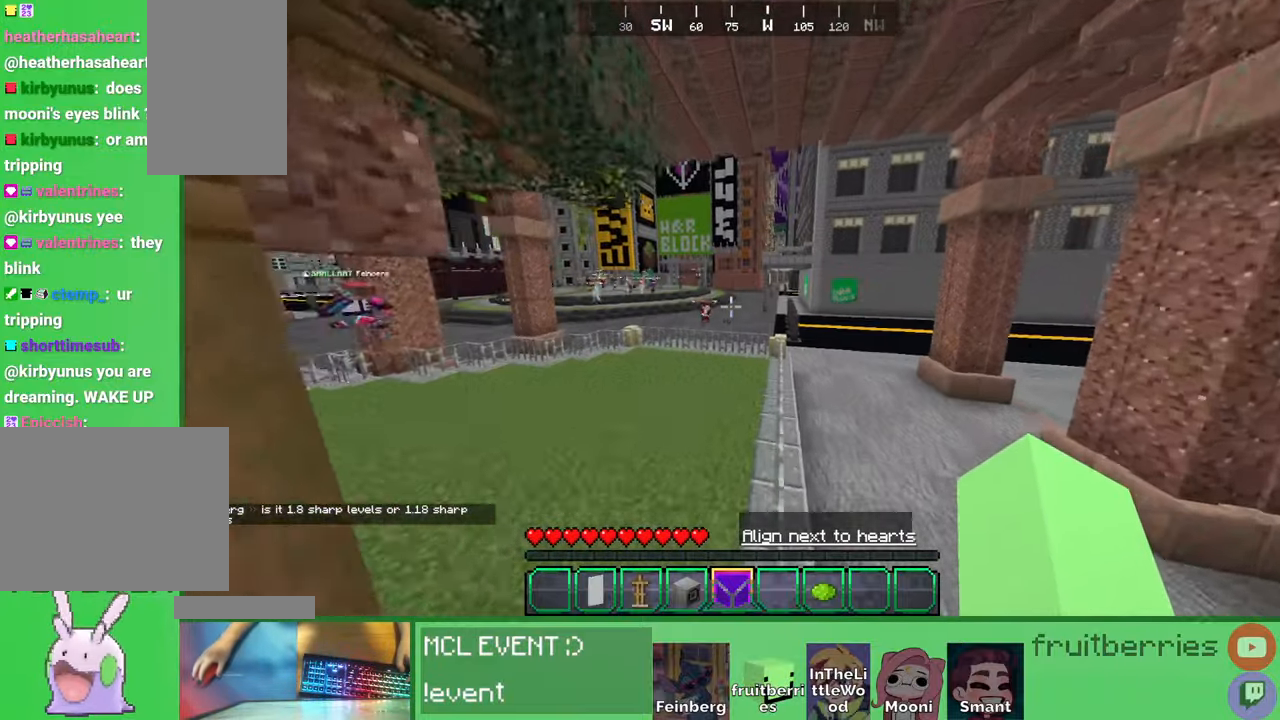
{"keys": ["space", "w"], "mouse": [], "events": [[16, "space", "up"], [183, "d", "up"], [250, "space", "down"]]}
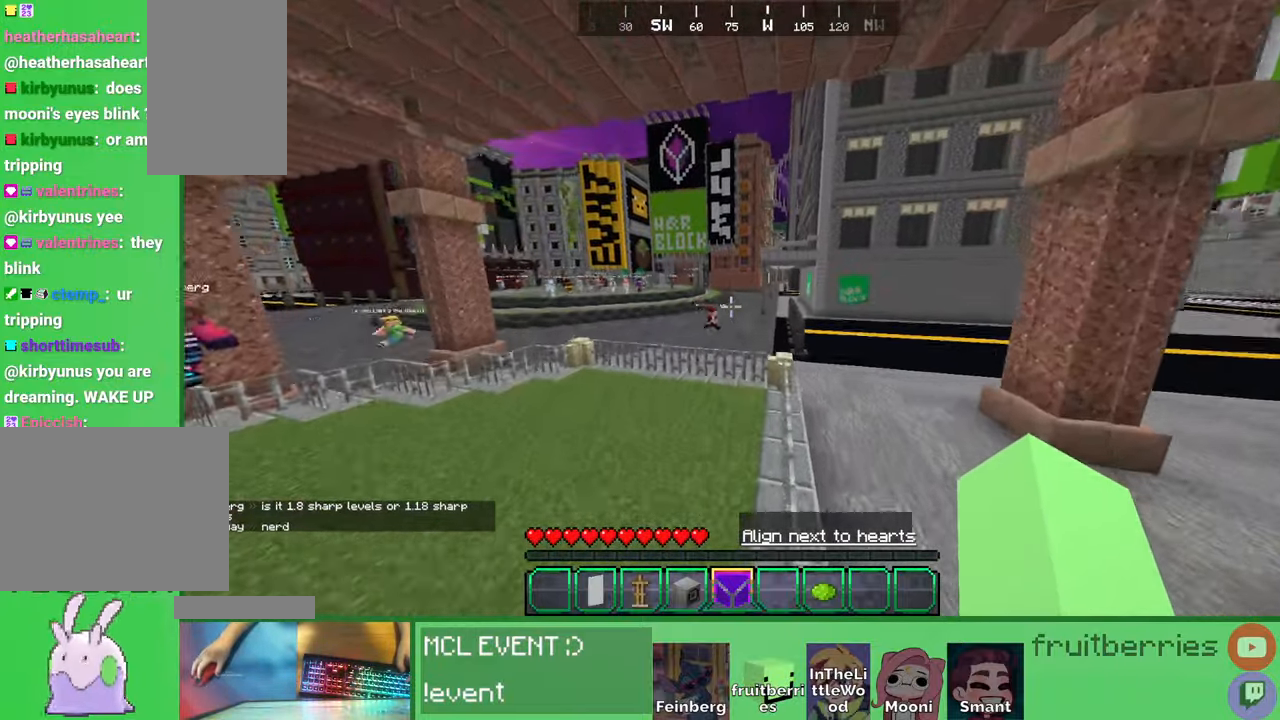
{"keys": ["w"], "mouse": [], "events": [[216, "space", "up"]]}
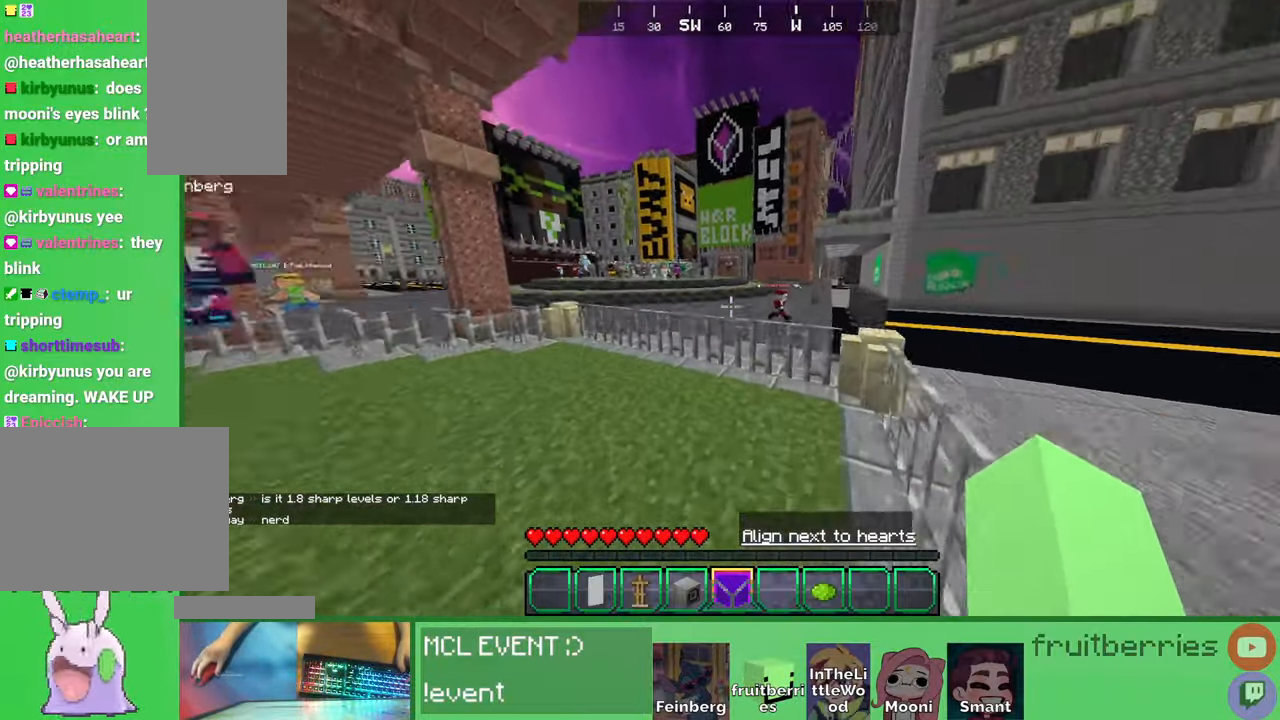
{"keys": ["space", "w"], "mouse": [], "events": [[400, "space", "down"]]}
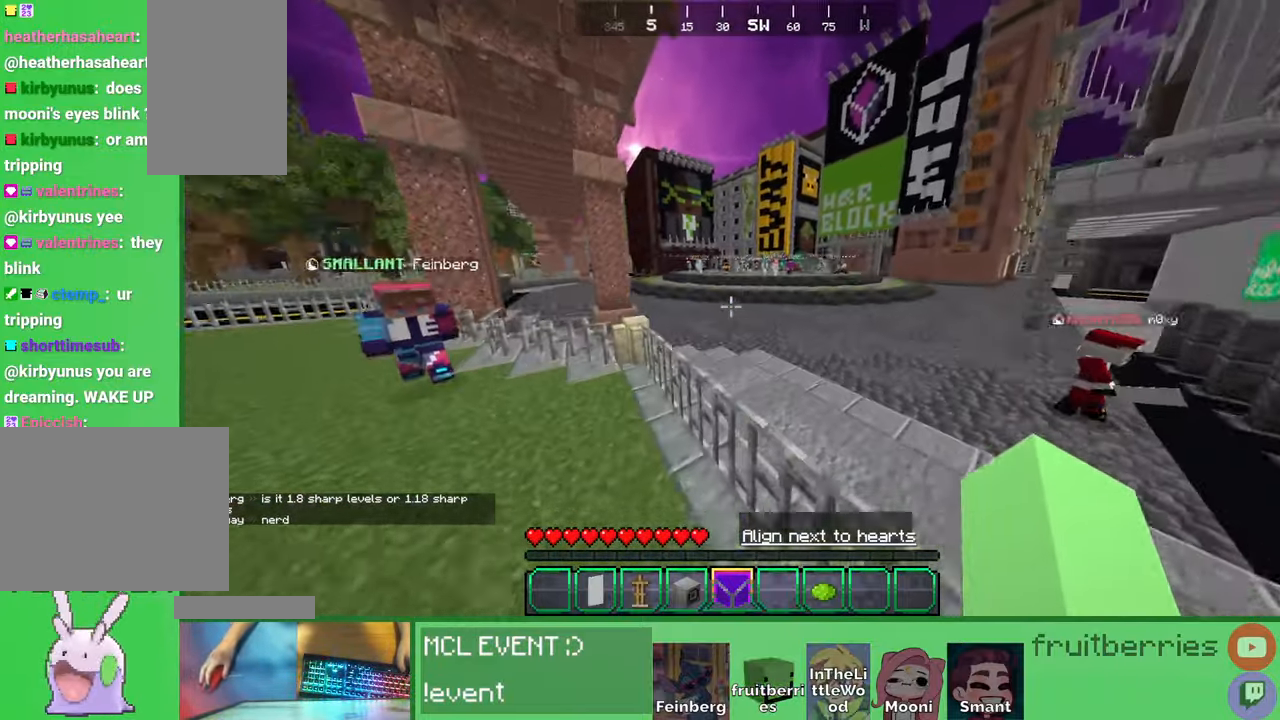
{"keys": ["space", "w"], "mouse": [], "events": [[116, "a", "down"], [200, "space", "up"], [316, "a", "up"], [416, "space", "down"]]}
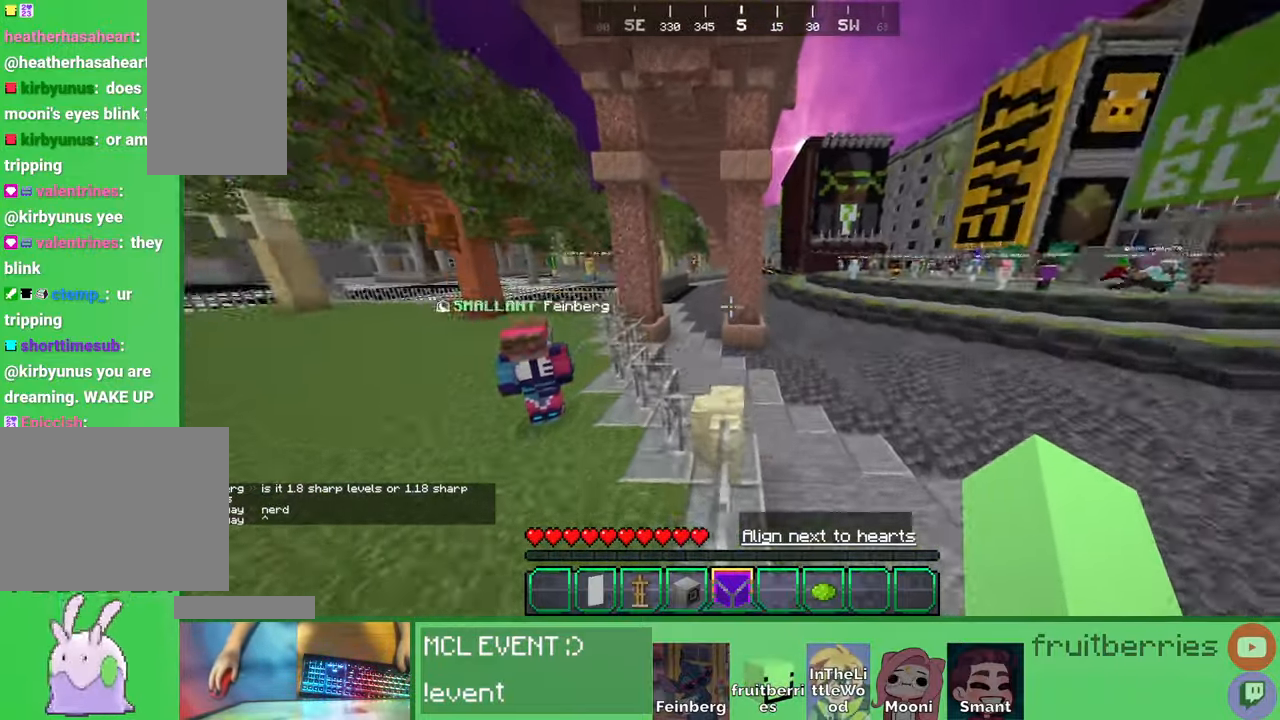
{"keys": ["a", "space", "w"], "mouse": [], "events": [[133, "a", "down"], [216, "space", "up"], [383, "space", "down"]]}
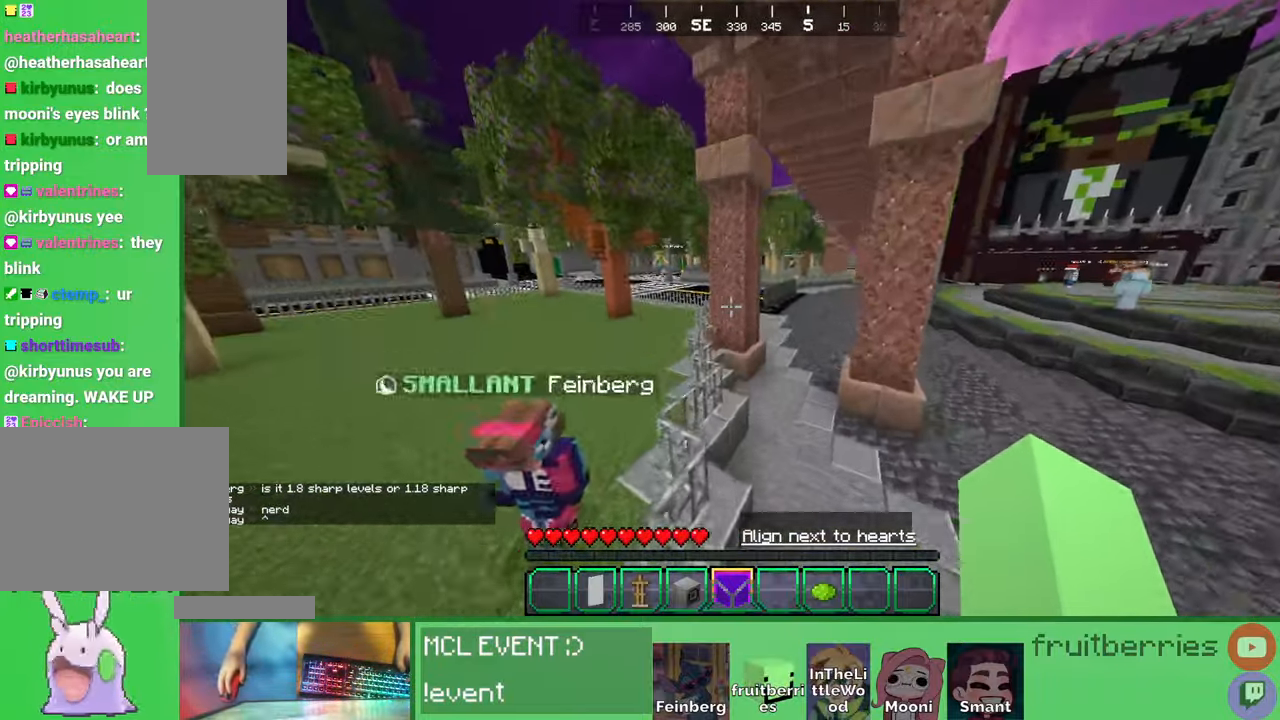
{"keys": ["space", "w"], "mouse": [], "events": [[166, "a", "up"], [333, "space", "up"], [450, "space", "down"]]}
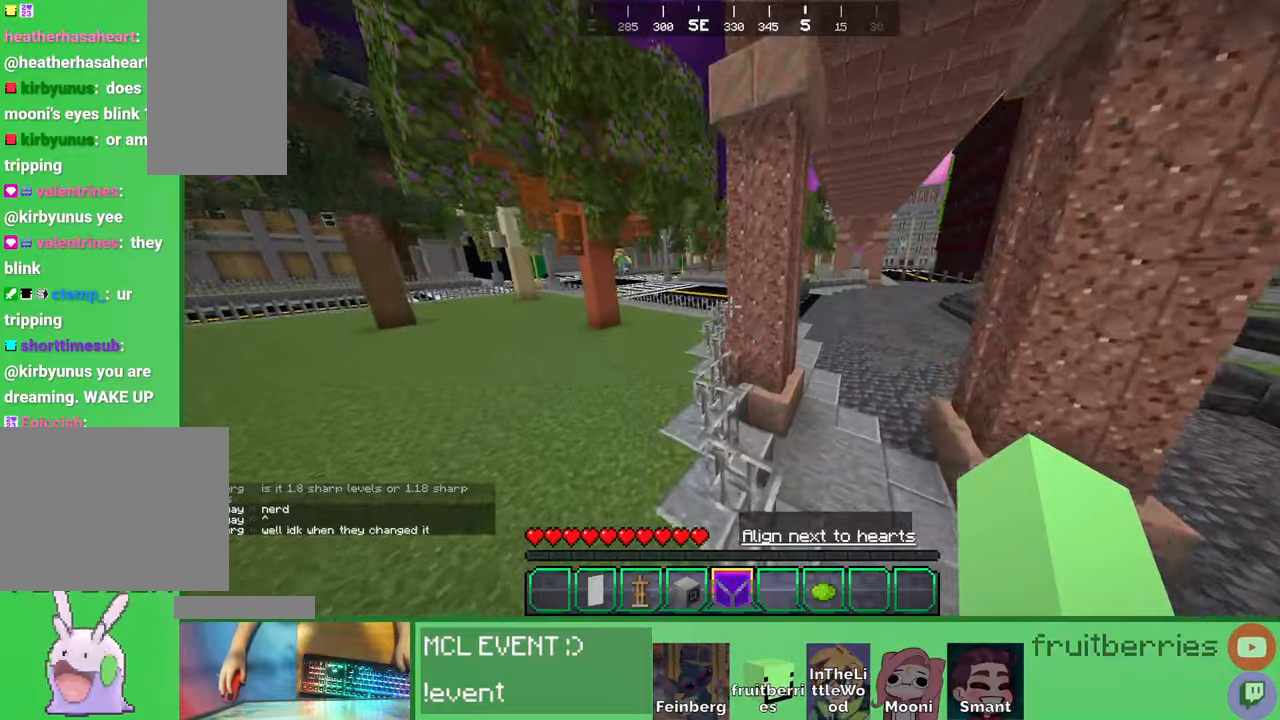
{"keys": ["a", "w"], "mouse": [], "events": [[283, "a", "down"], [433, "space", "up"]]}
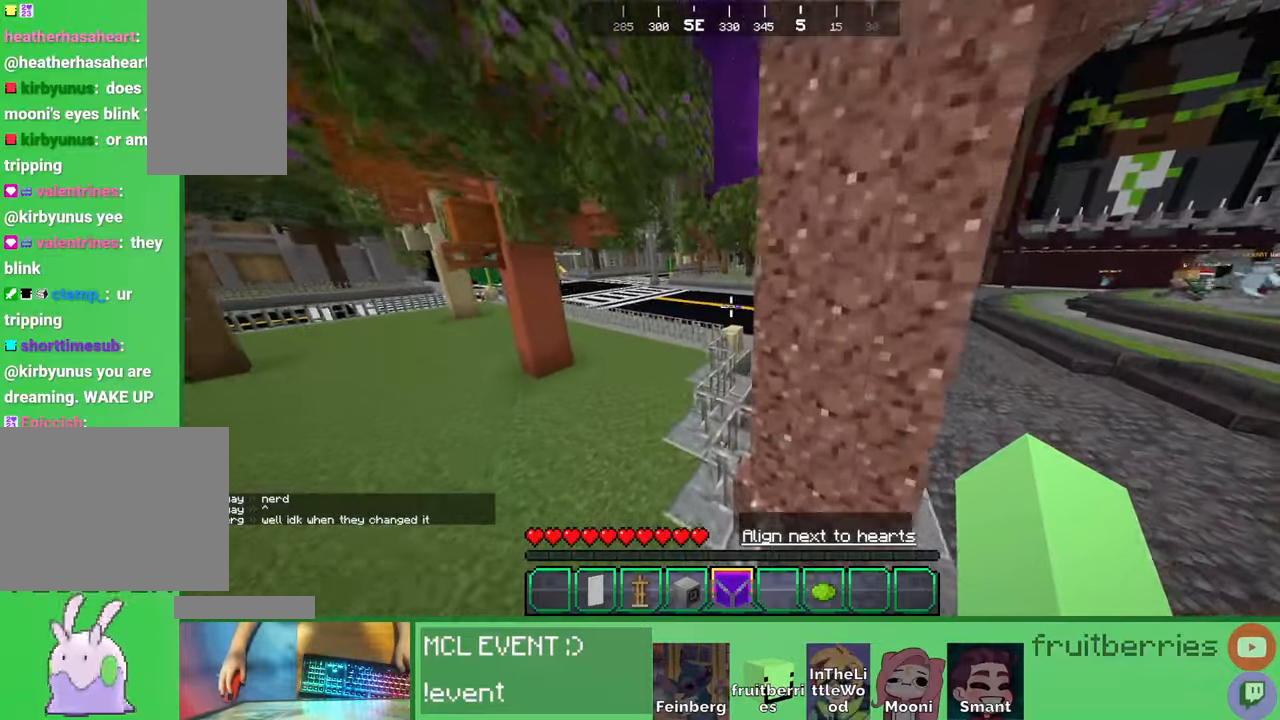
{"keys": ["w"], "mouse": [], "events": [[33, "space", "down"], [116, "a", "up"], [366, "d", "down"], [466, "d", "up"], [500, "space", "up"]]}
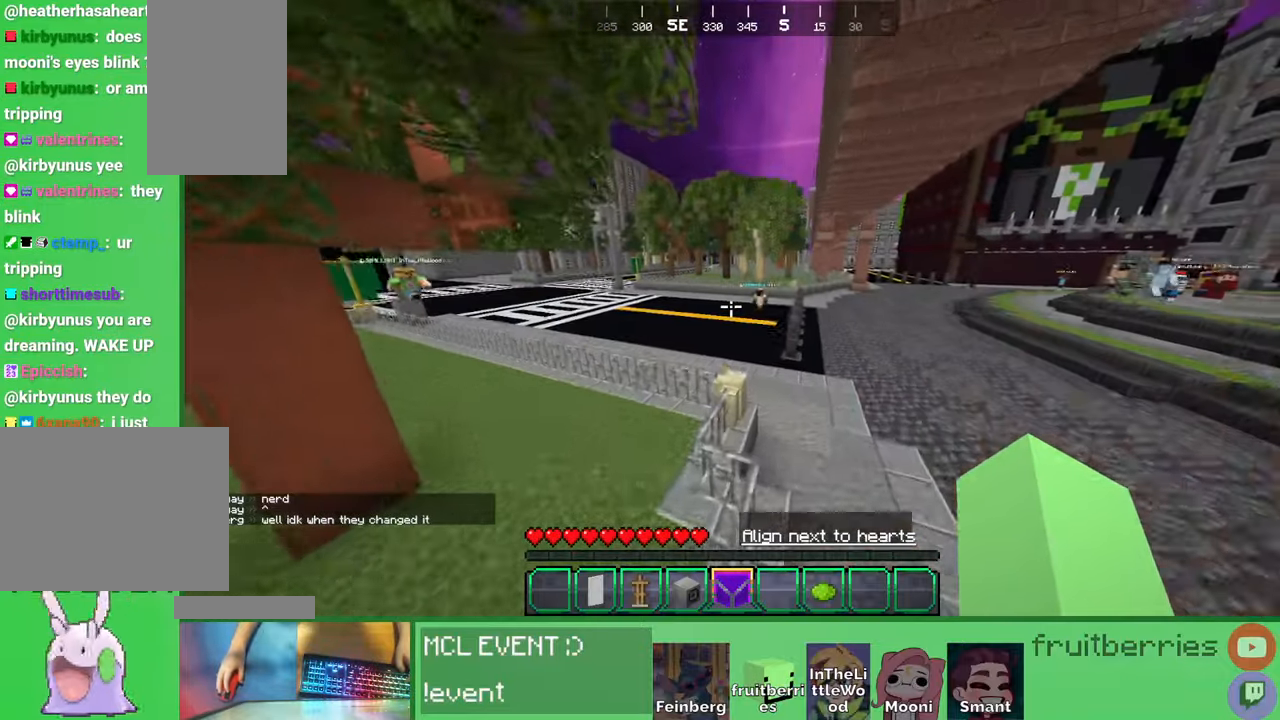
{"keys": ["a", "space", "w"], "mouse": [], "events": [[250, "space", "down"], [466, "a", "down"]]}
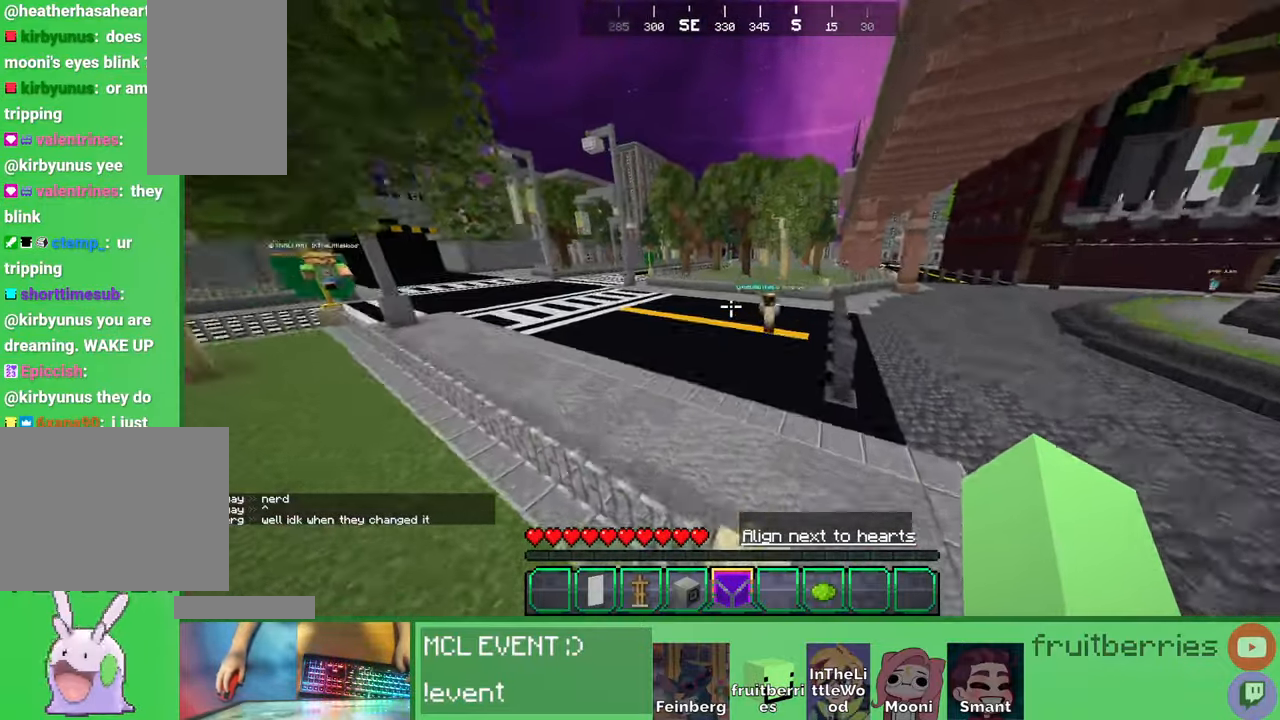
{"keys": ["w"], "mouse": [], "events": [[116, "space", "up"], [383, "a", "up"]]}
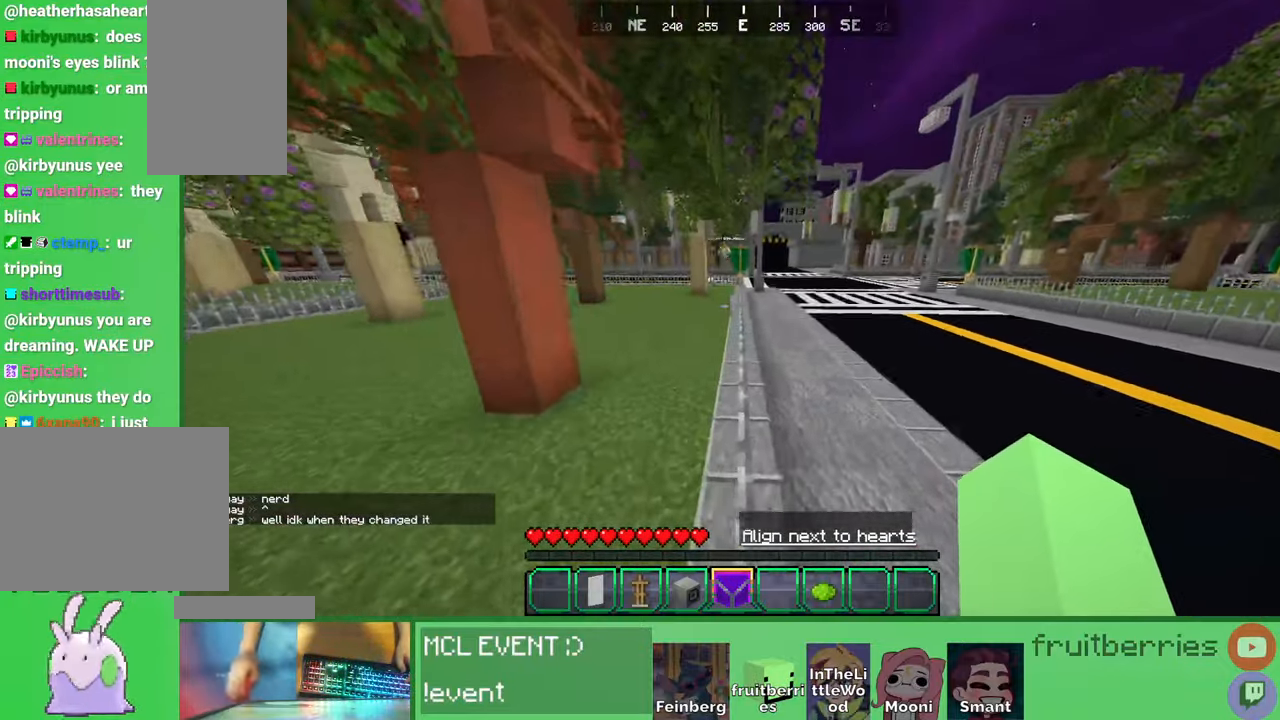
{"keys": ["w"], "mouse": [], "events": [[83, "space", "down"], [233, "d", "down"], [366, "space", "up"], [400, "d", "up"]]}
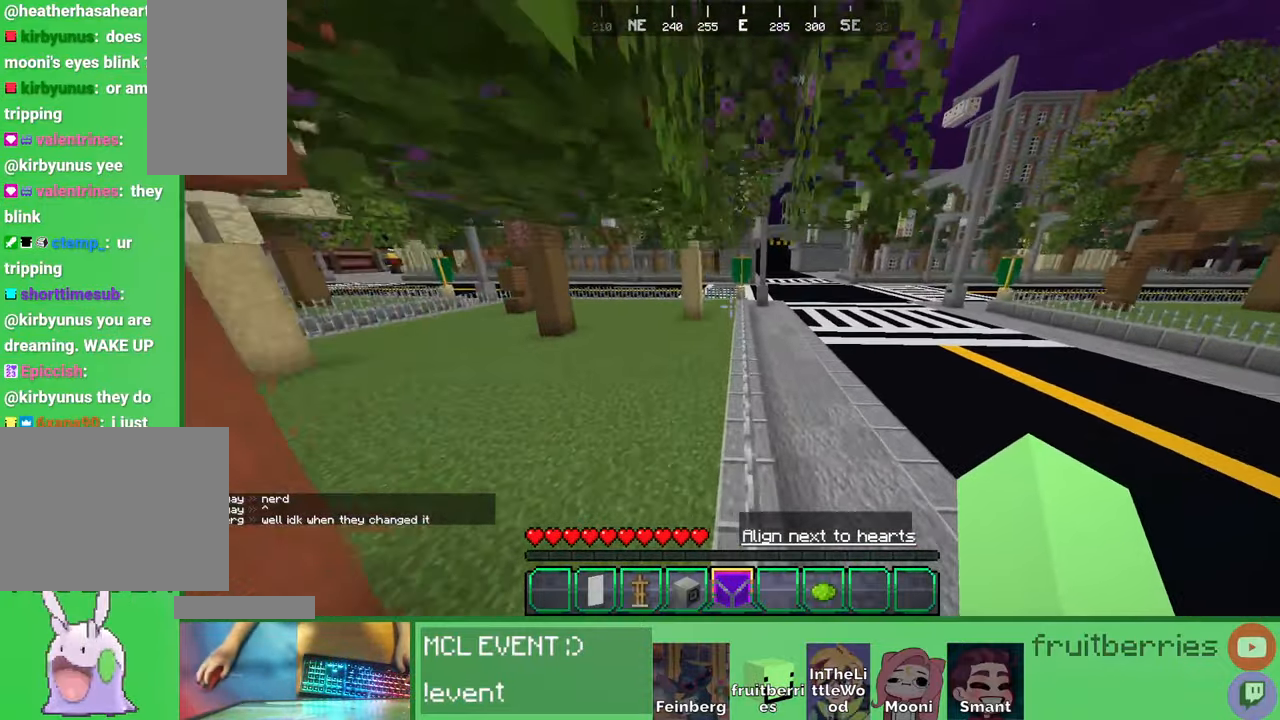
{"keys": ["space", "w"], "mouse": [], "events": [[250, "space", "down"]]}
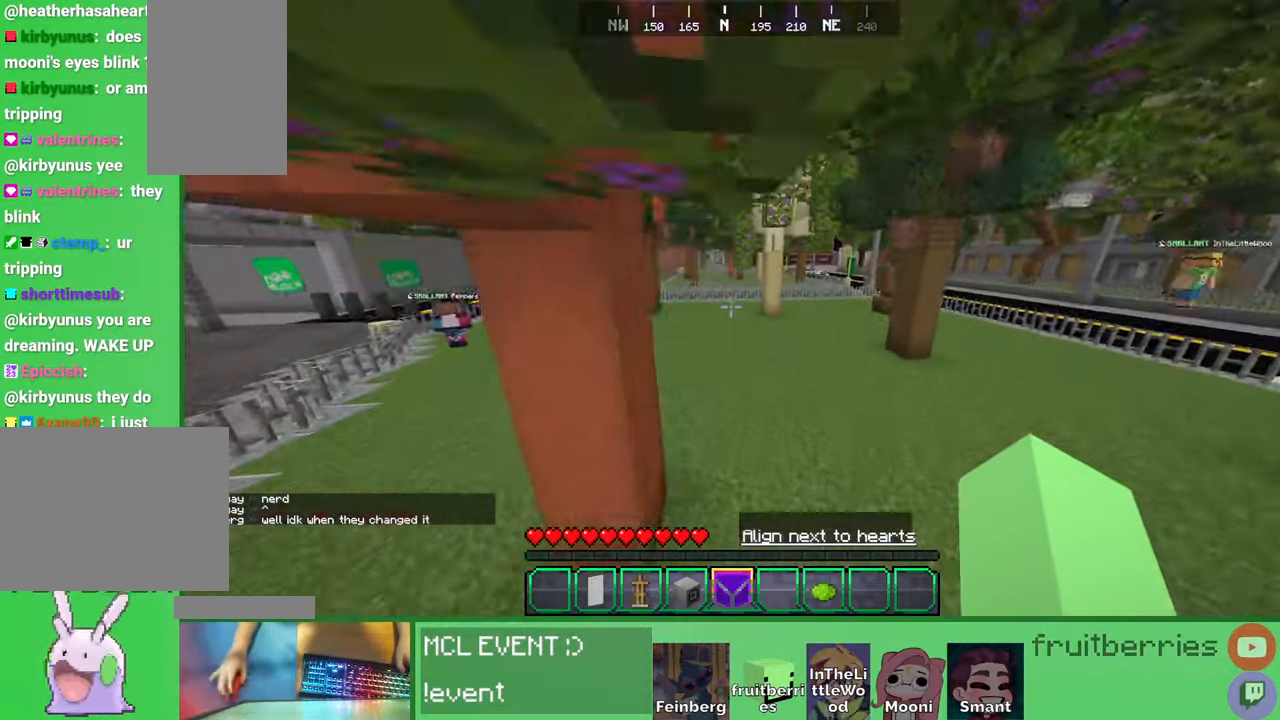
{"keys": ["space", "w"], "mouse": [], "events": [[150, "space", "up"], [216, "space", "down"]]}
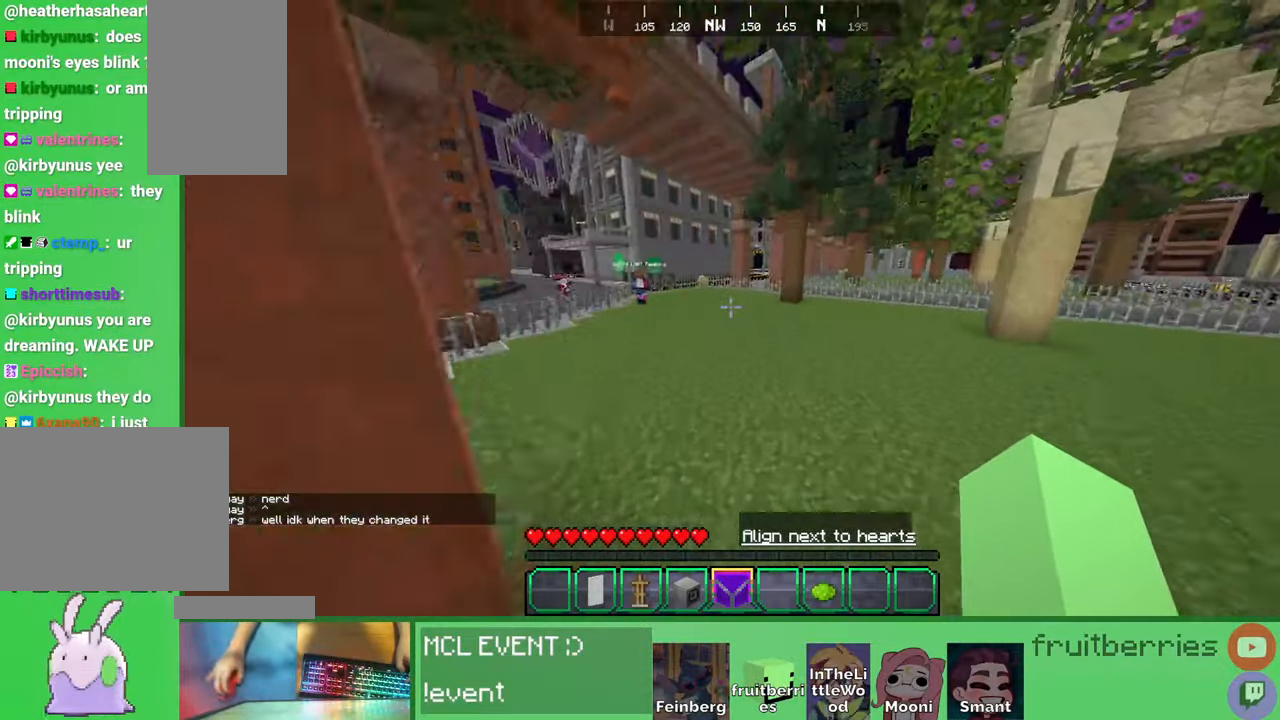
{"keys": ["space", "w"], "mouse": [], "events": []}
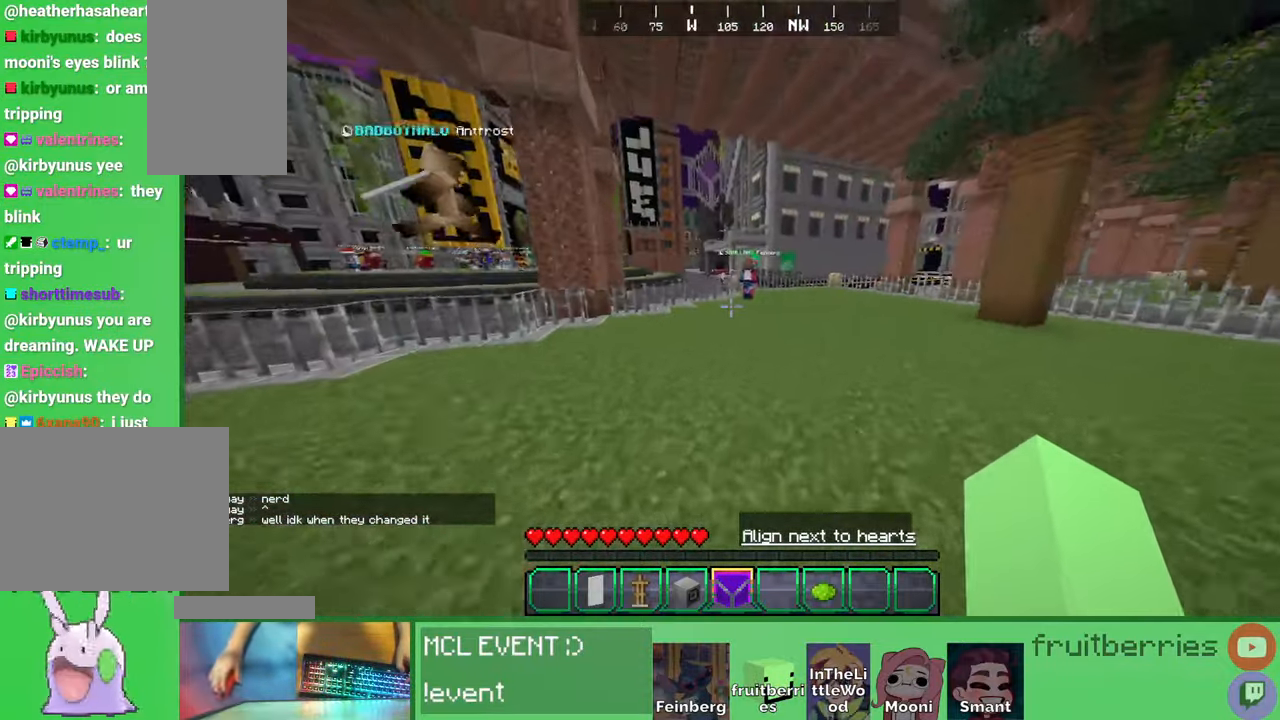
{"keys": ["space", "w"], "mouse": [], "events": []}
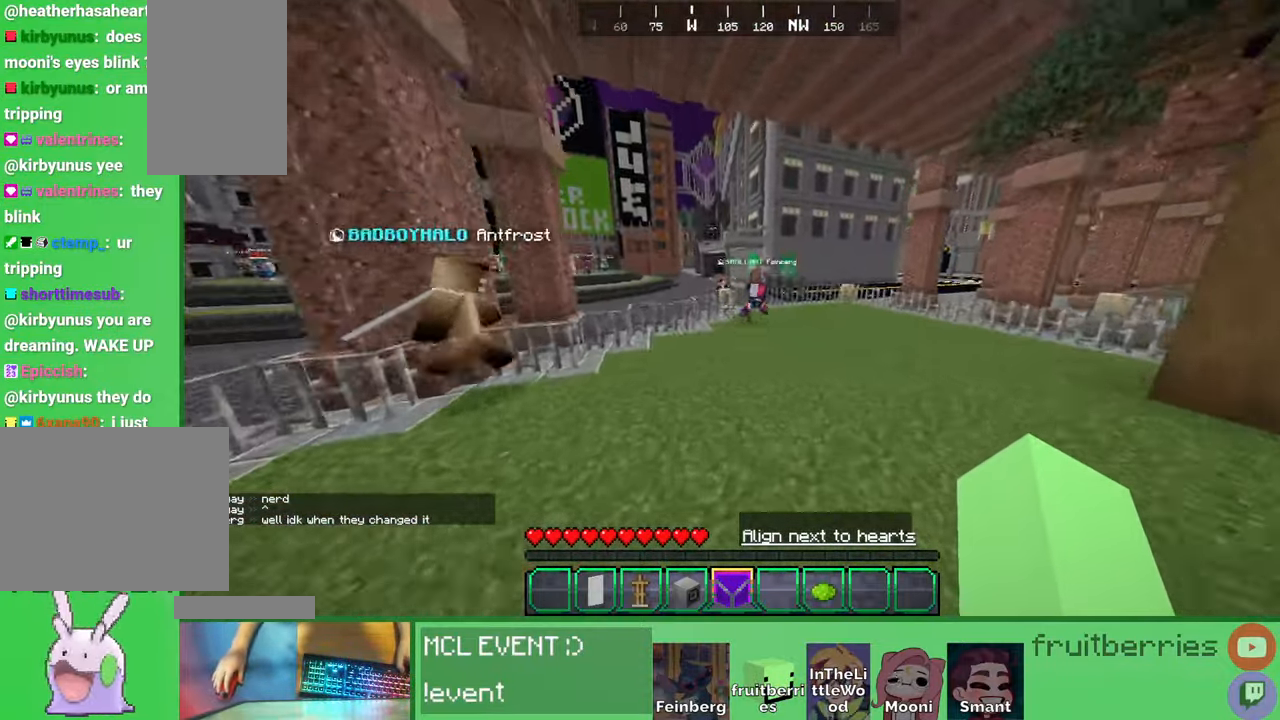
{"keys": ["space", "w"], "mouse": [], "events": []}
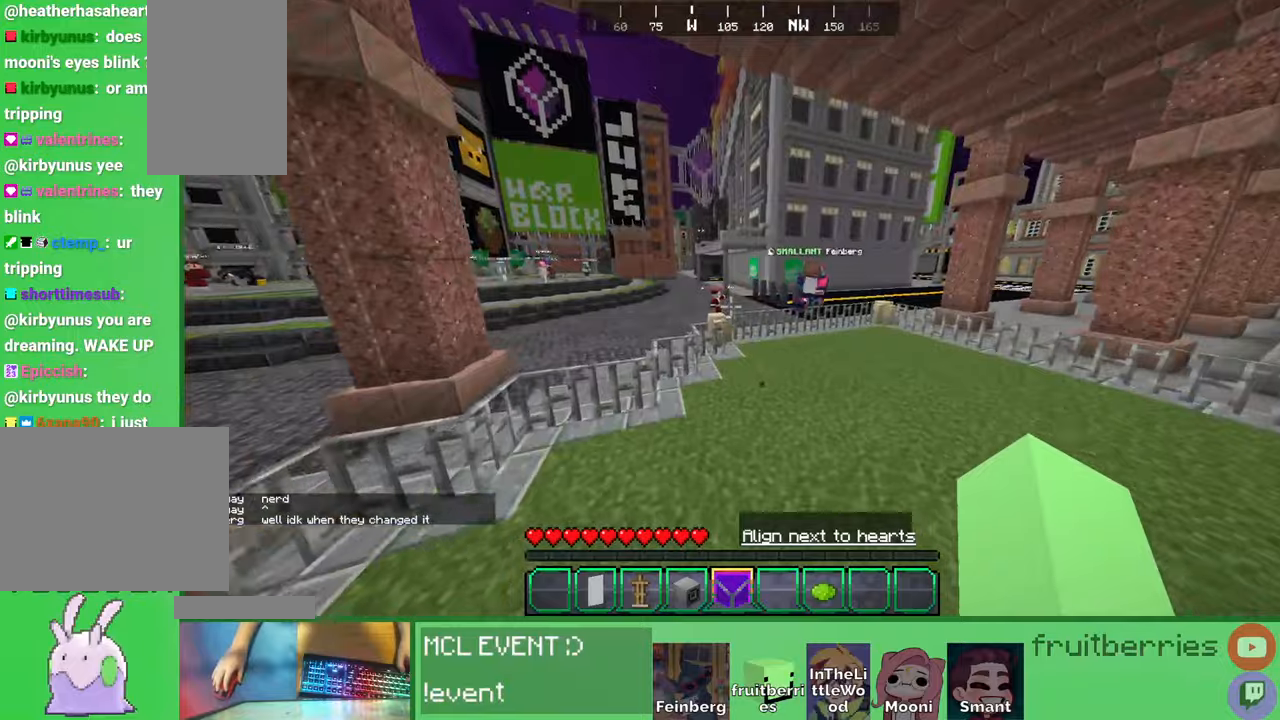
{"keys": ["w"], "mouse": [], "events": [[183, "d", "down"], [416, "d", "up"], [416, "space", "up"]]}
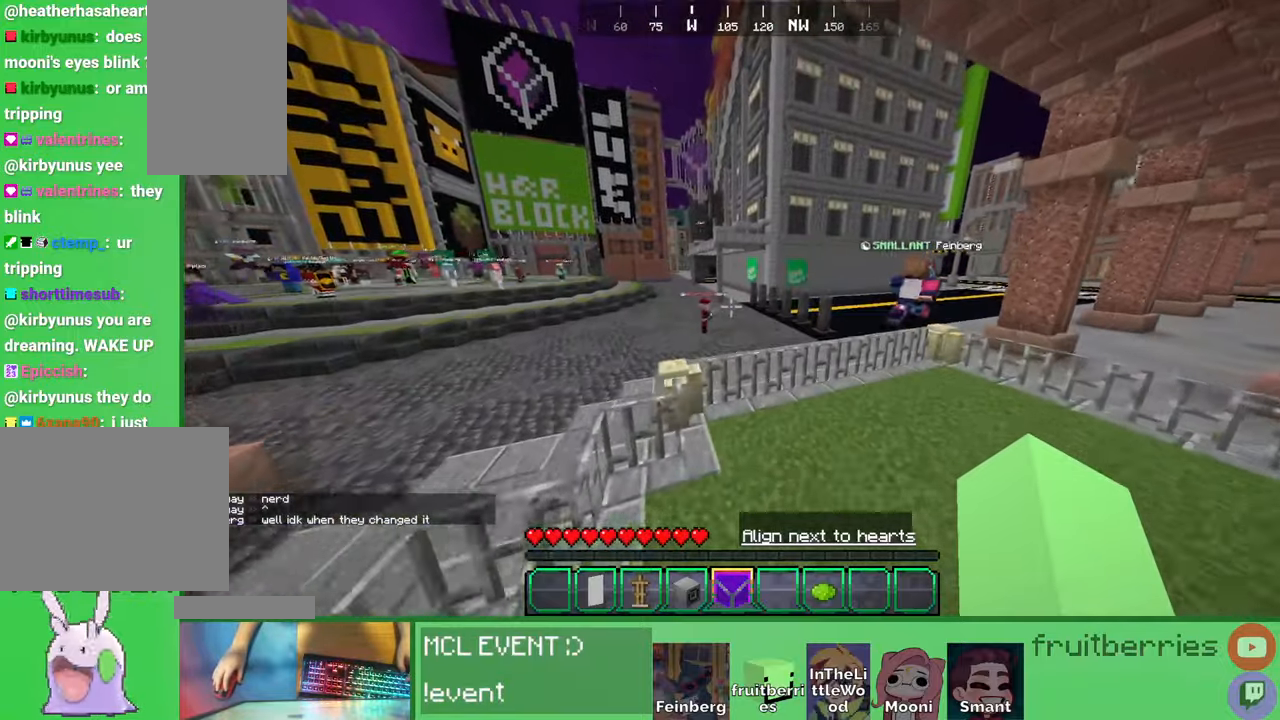
{"keys": ["space", "w"], "mouse": [], "events": [[333, "space", "down"]]}
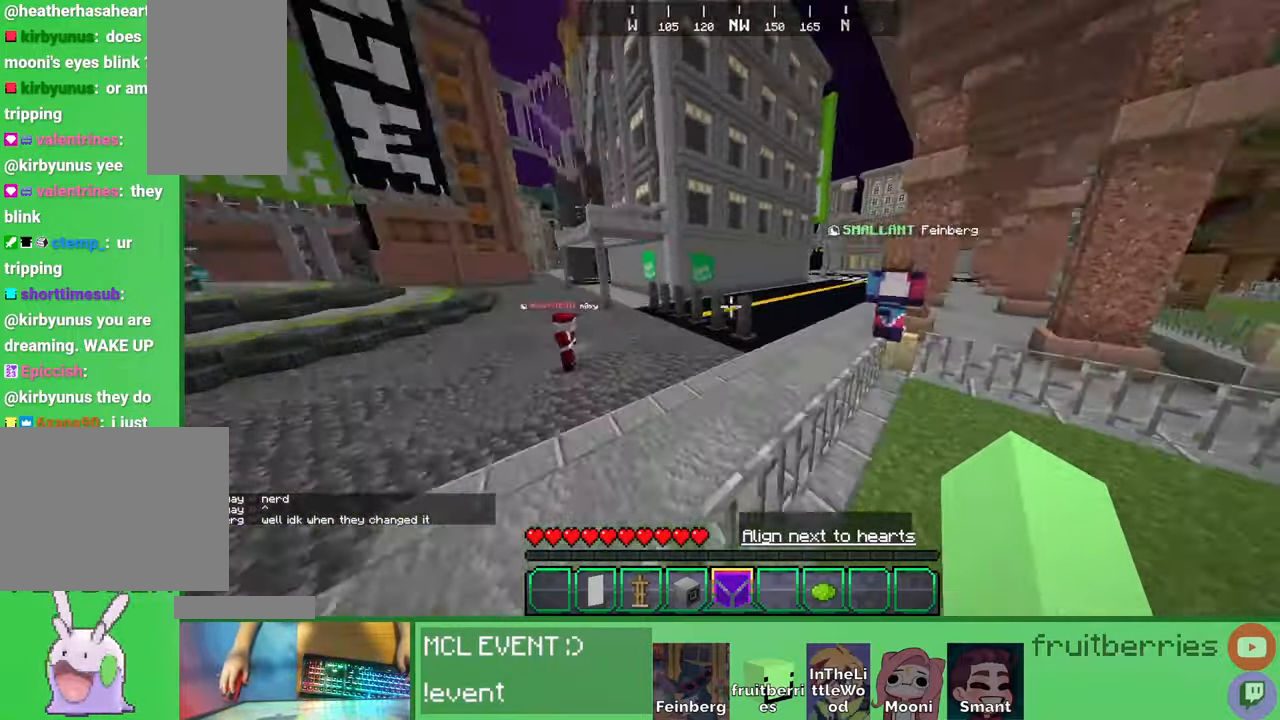
{"keys": ["space", "w"], "mouse": [], "events": [[16, "d", "down"], [100, "space", "up"], [316, "d", "up"], [366, "space", "down"]]}